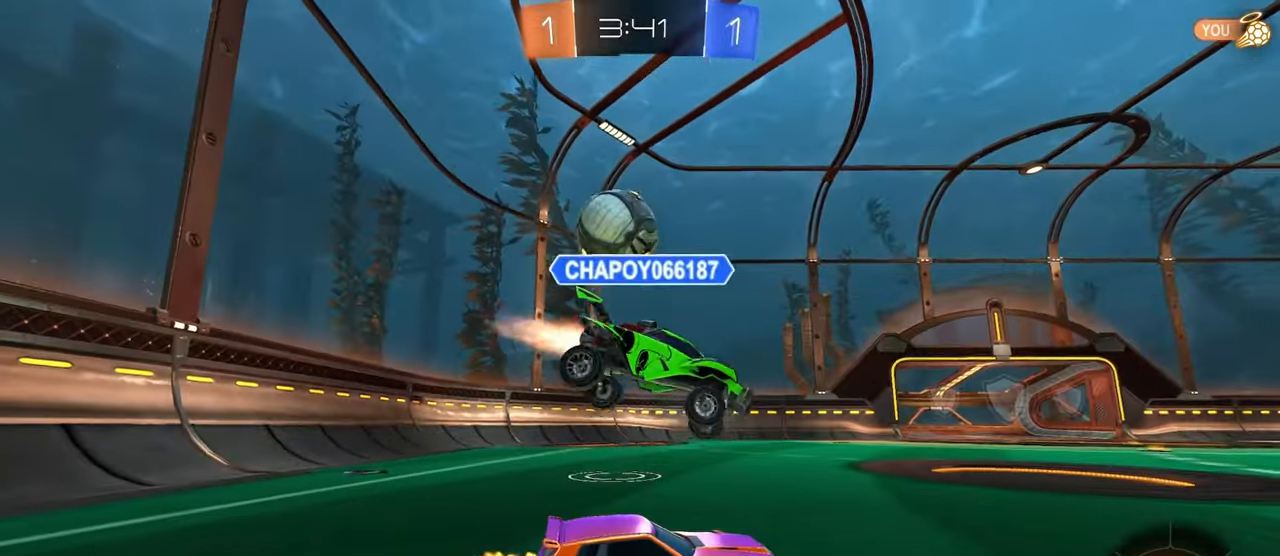
Gameplay with a controller (PlayStation layout); each line is a JSON object with the inputs held at the frame after it. "events" lists button and stick changes between this image and that frame as [ms after this image, input, new state], when the widget could be followed in between. Not read: R2.
{"buttons": [], "left_stick": "center", "right_stick": "center", "events": [[167, "left_stick", "up-left"], [184, "L2", "up"], [500, "left_stick", "center"]]}
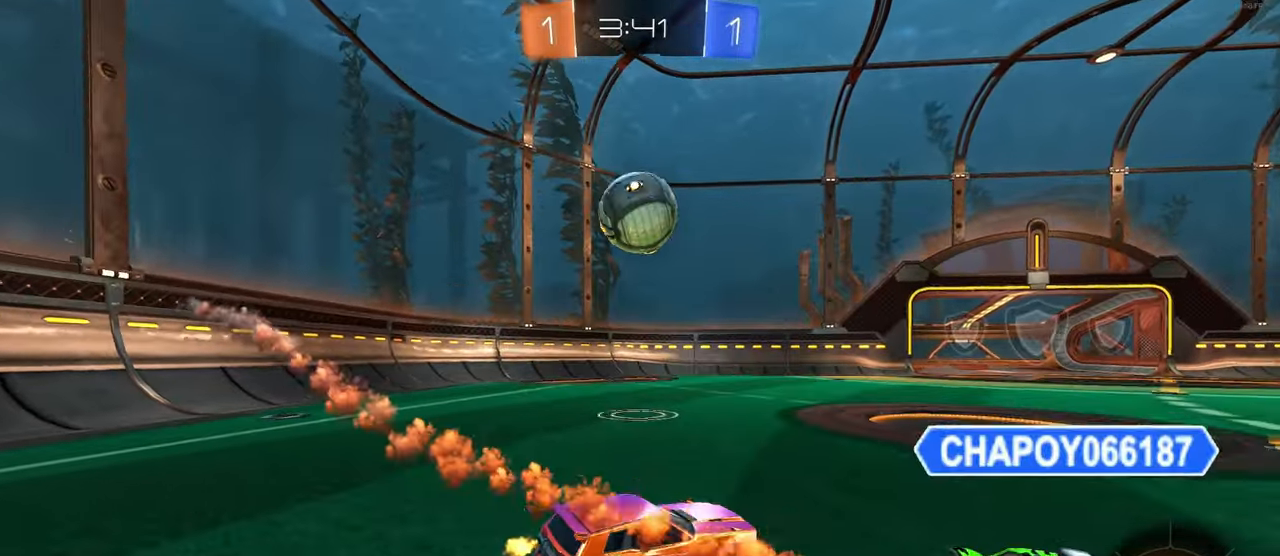
{"buttons": [], "left_stick": "left", "right_stick": "center", "events": [[434, "left_stick", "left"]]}
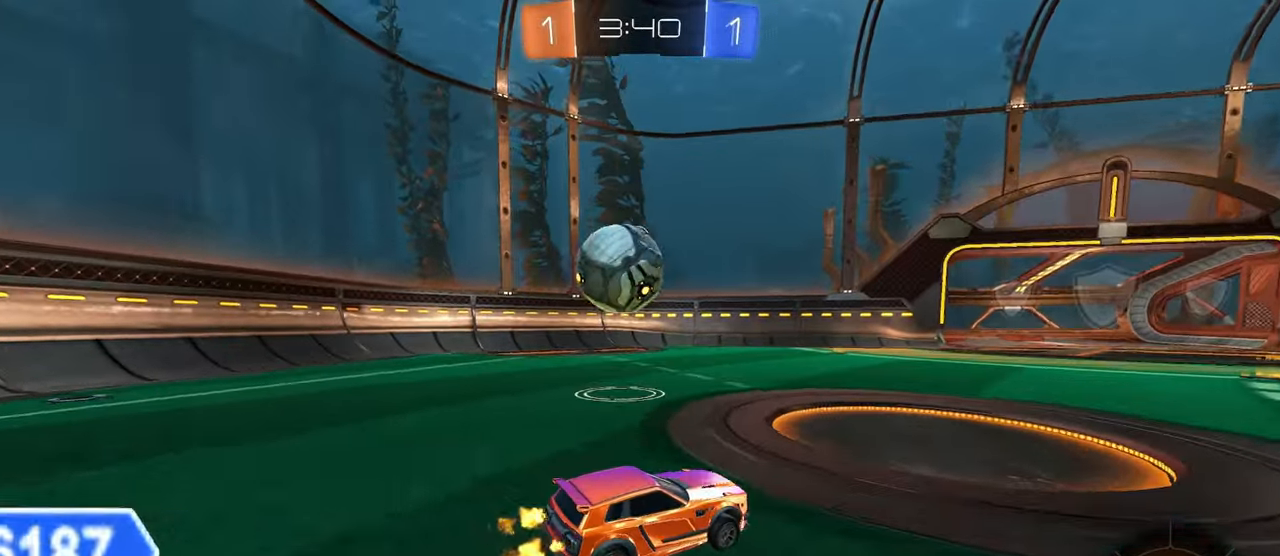
{"buttons": ["CROSS"], "left_stick": "down-left", "right_stick": "center", "events": [[250, "L2", "down"], [317, "left_stick", "down-left"], [384, "CROSS", "down"], [434, "L2", "up"]]}
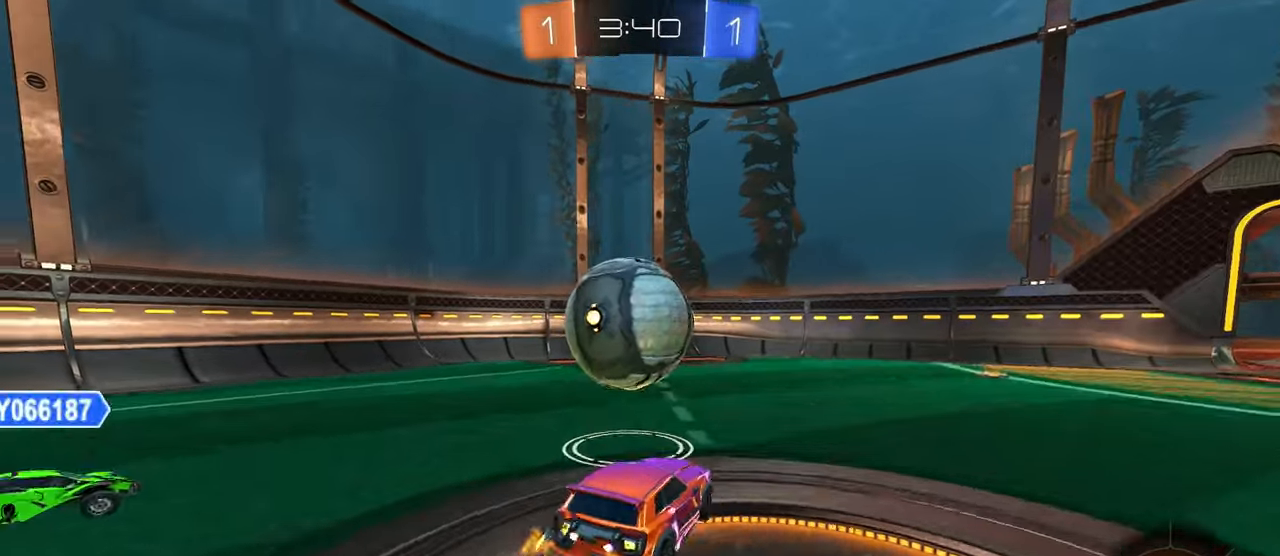
{"buttons": [], "left_stick": "down", "right_stick": "center", "events": [[34, "left_stick", "down-right"], [117, "CROSS", "up"], [134, "left_stick", "up-right"], [234, "left_stick", "up-left"], [267, "CROSS", "down"], [334, "CROSS", "up"], [350, "left_stick", "down"]]}
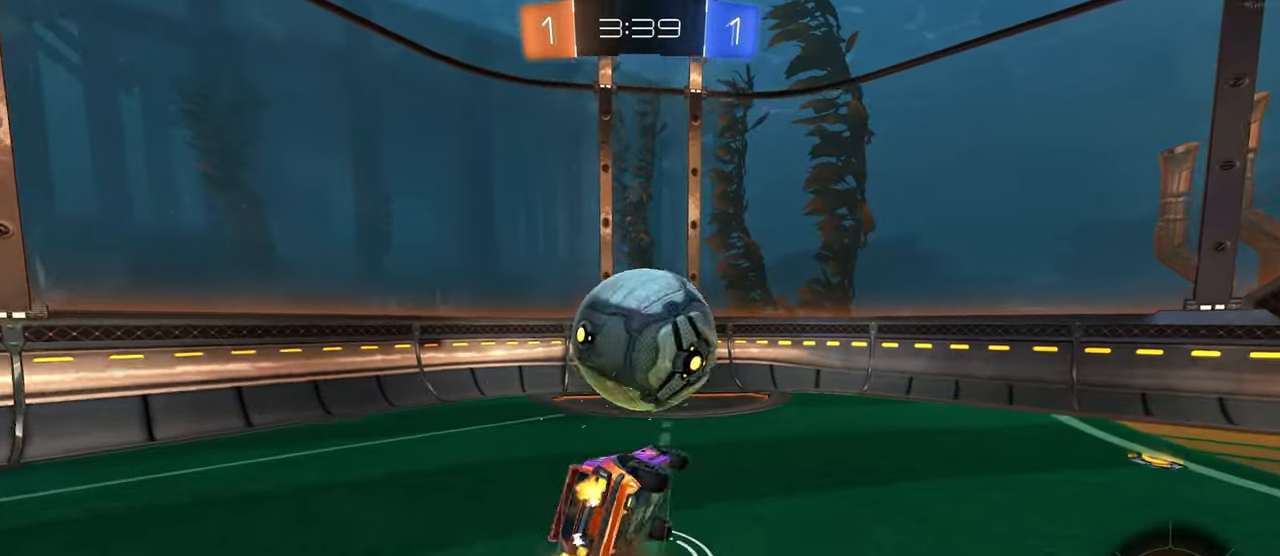
{"buttons": ["SQUARE"], "left_stick": "down-left", "right_stick": "center", "events": [[200, "left_stick", "down-left"], [217, "SQUARE", "down"]]}
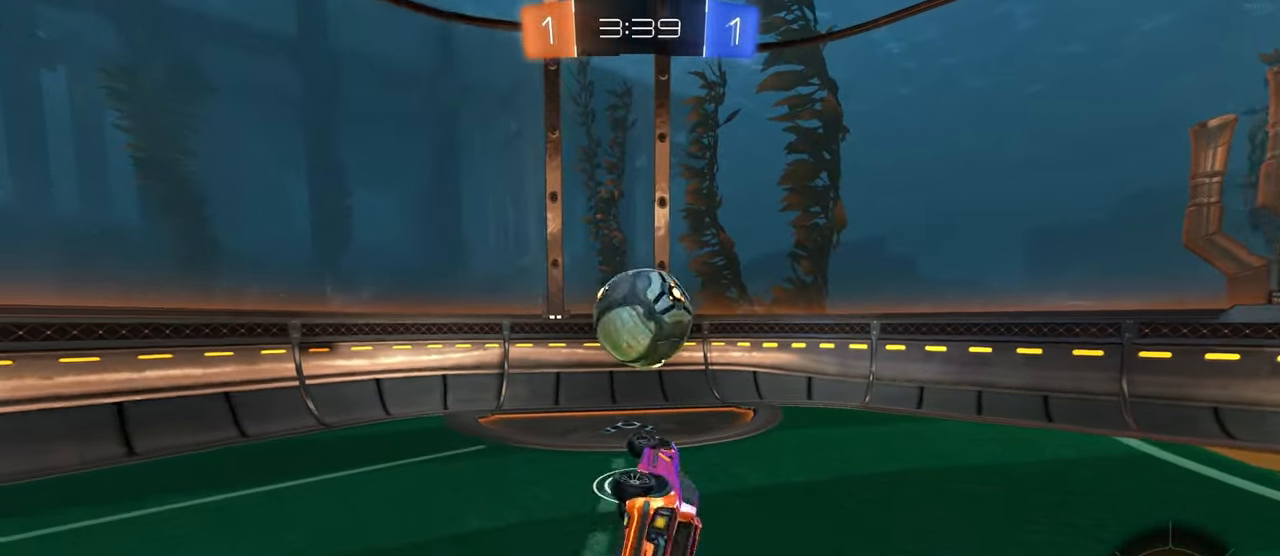
{"buttons": [], "left_stick": "right", "right_stick": "center", "events": [[167, "SQUARE", "up"], [184, "left_stick", "up-right"], [384, "left_stick", "center"], [434, "left_stick", "right"]]}
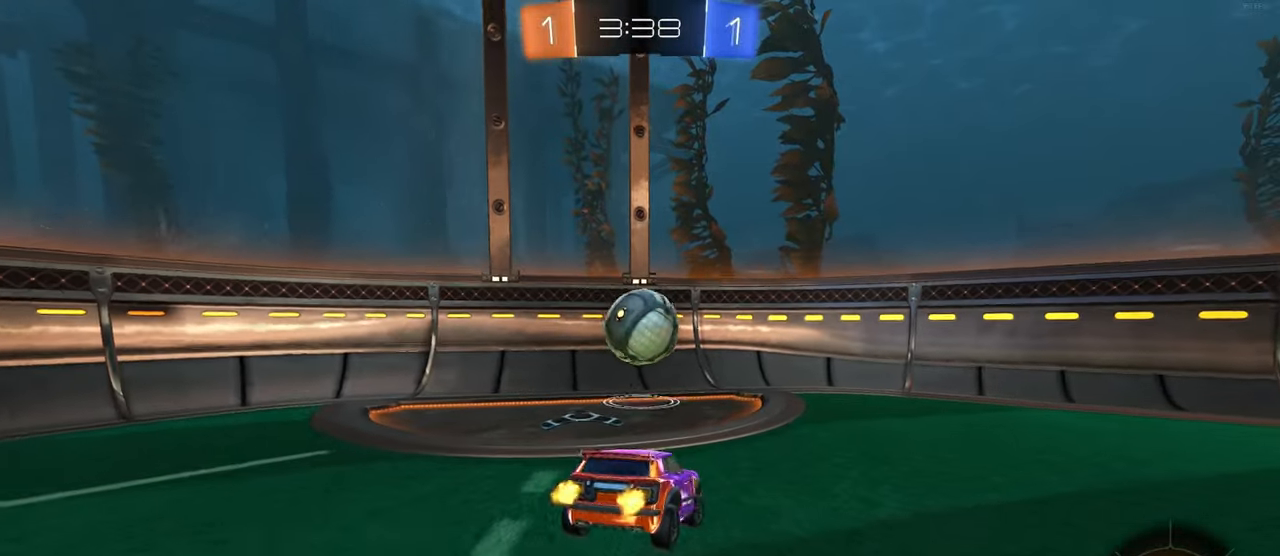
{"buttons": [], "left_stick": "right", "right_stick": "center", "events": [[250, "TRIANGLE", "down"], [366, "TRIANGLE", "up"]]}
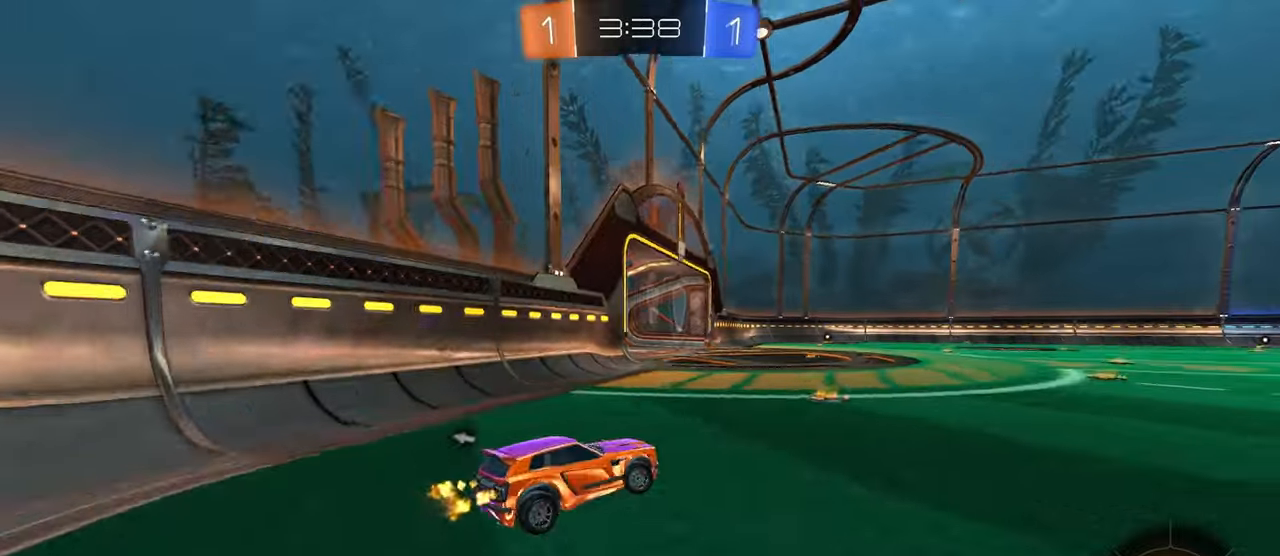
{"buttons": ["TRIANGLE"], "left_stick": "left", "right_stick": "center", "events": [[333, "left_stick", "center"], [383, "left_stick", "left"], [500, "TRIANGLE", "down"]]}
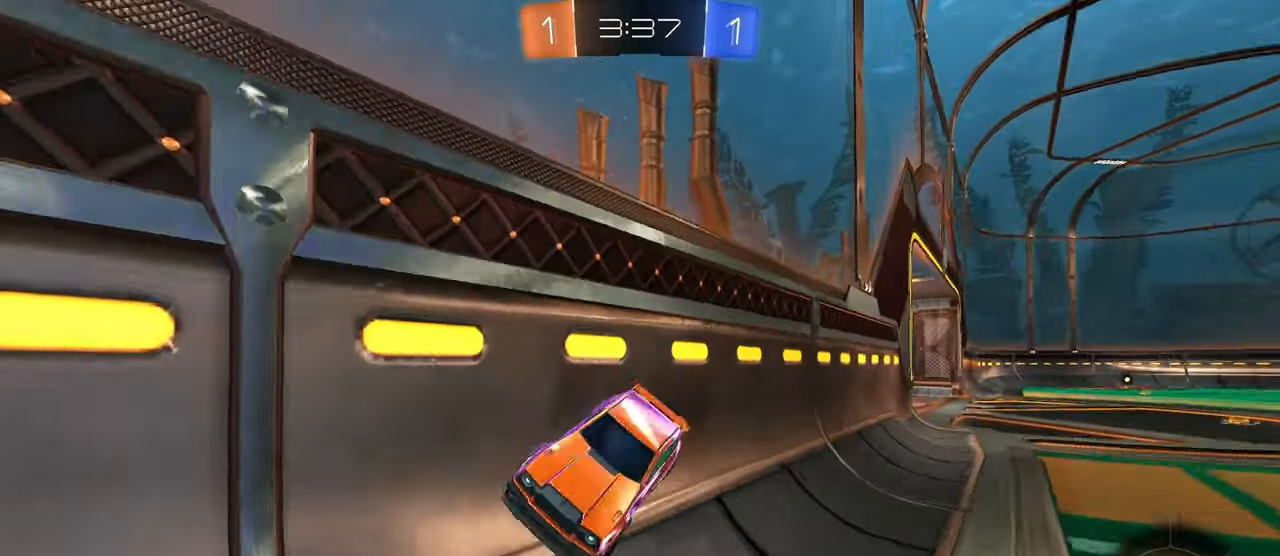
{"buttons": [], "left_stick": "left", "right_stick": "center", "events": [[250, "TRIANGLE", "up"]]}
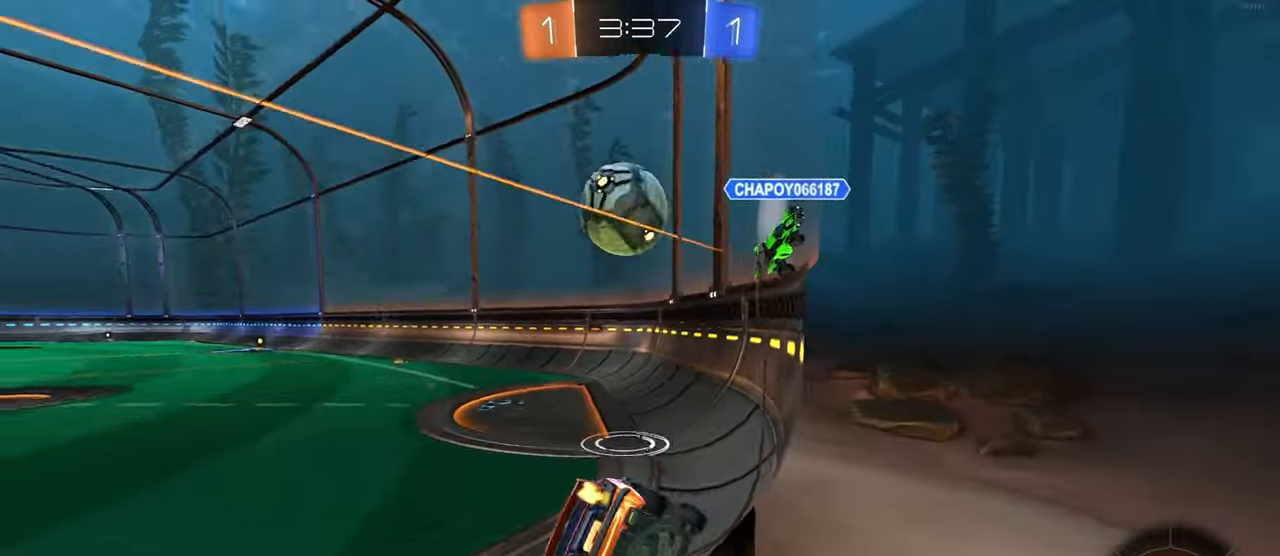
{"buttons": [], "left_stick": "left", "right_stick": "center", "events": []}
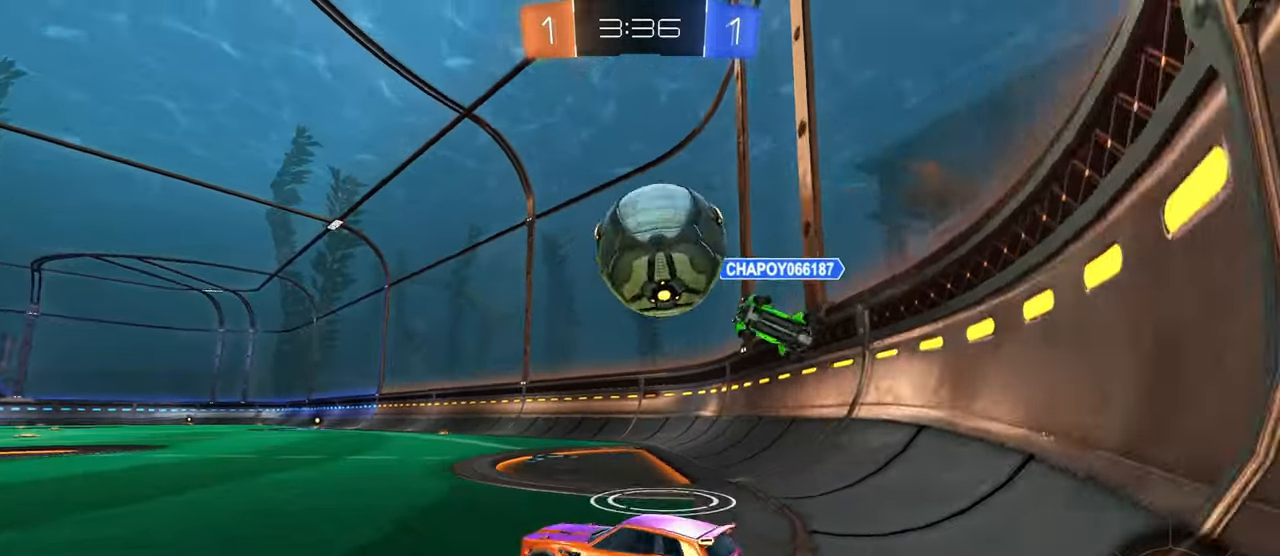
{"buttons": [], "left_stick": "right", "right_stick": "center", "events": [[216, "L2", "down"], [400, "left_stick", "center"], [416, "L2", "up"], [483, "left_stick", "right"]]}
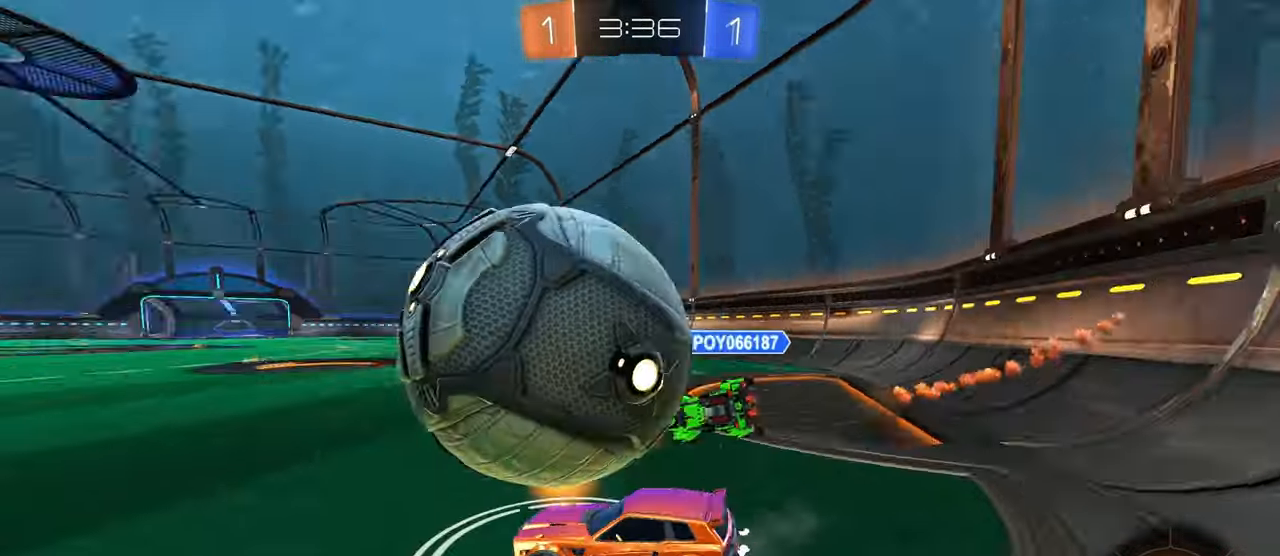
{"buttons": ["R1"], "left_stick": "center", "right_stick": "center", "events": [[66, "left_stick", "center"], [116, "left_stick", "left"], [283, "left_stick", "center"], [400, "left_stick", "left"], [416, "R1", "down"], [483, "left_stick", "center"]]}
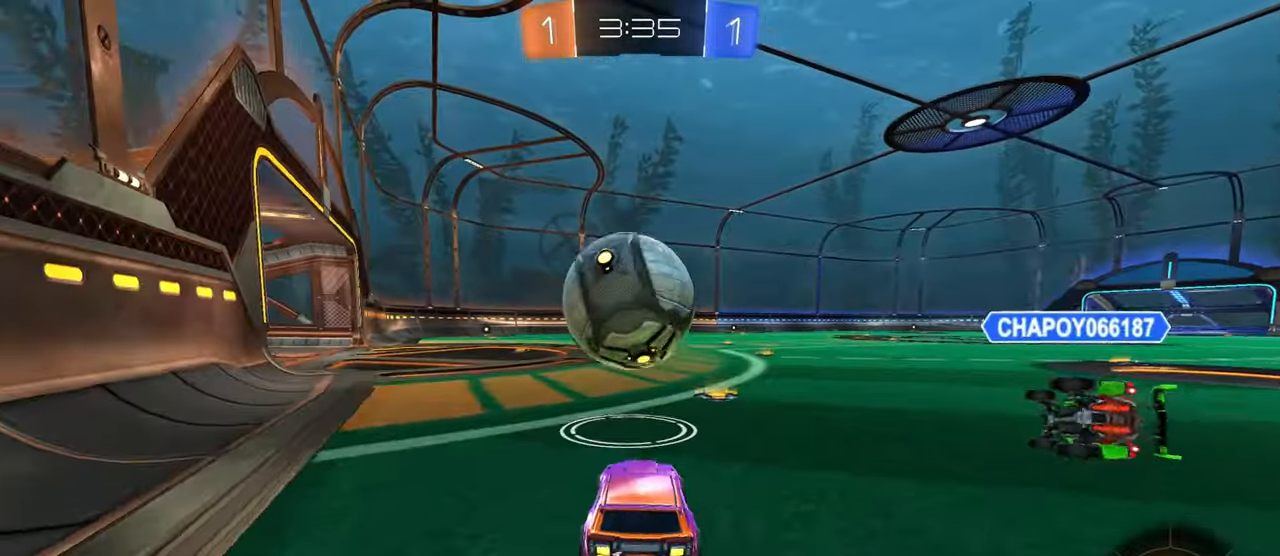
{"buttons": ["CROSS", "R1"], "left_stick": "up-left", "right_stick": "center", "events": [[383, "left_stick", "up-left"], [400, "CROSS", "down"]]}
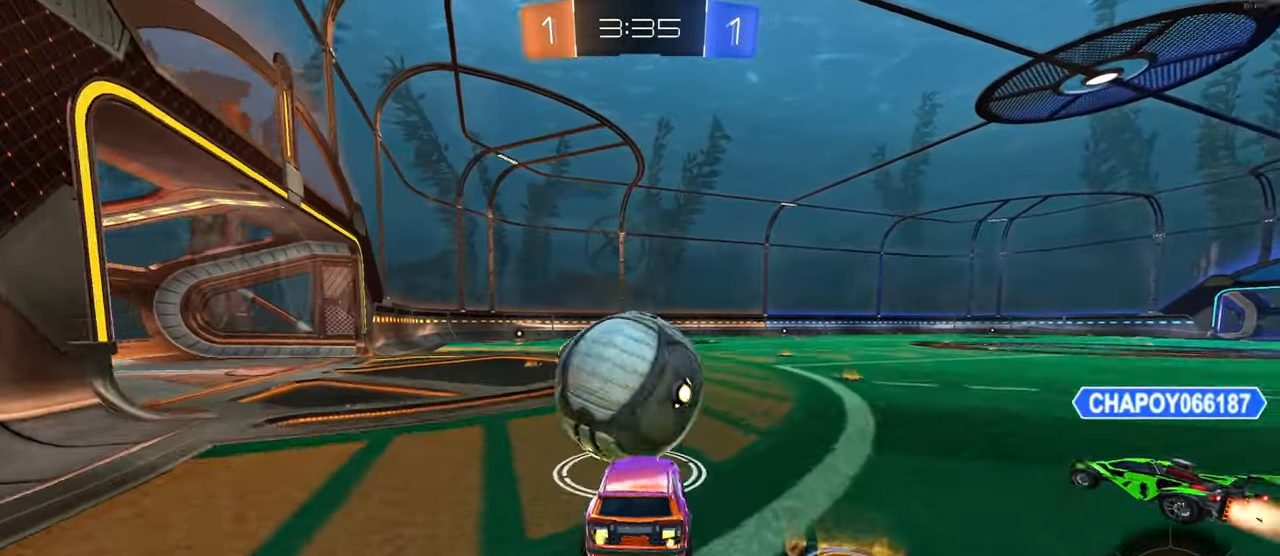
{"buttons": ["SQUARE", "R1"], "left_stick": "down-left", "right_stick": "center", "events": [[33, "SQUARE", "down"], [33, "left_stick", "down-left"], [83, "left_stick", "down"], [100, "CROSS", "up"], [300, "left_stick", "down-left"]]}
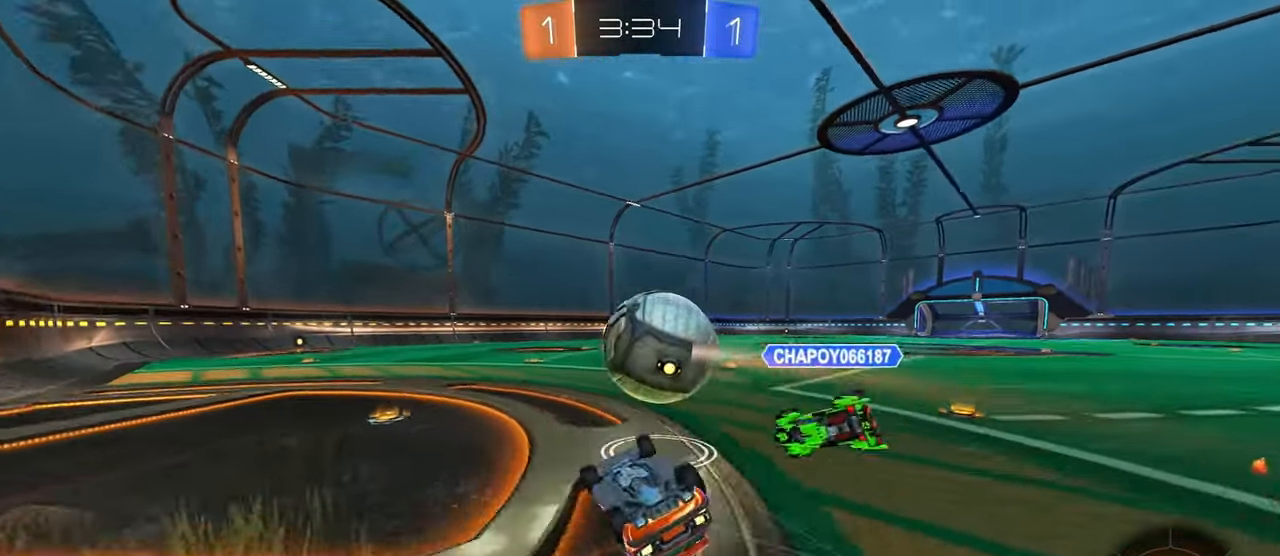
{"buttons": ["R1"], "left_stick": "center", "right_stick": "center", "events": [[283, "SQUARE", "up"], [333, "left_stick", "center"]]}
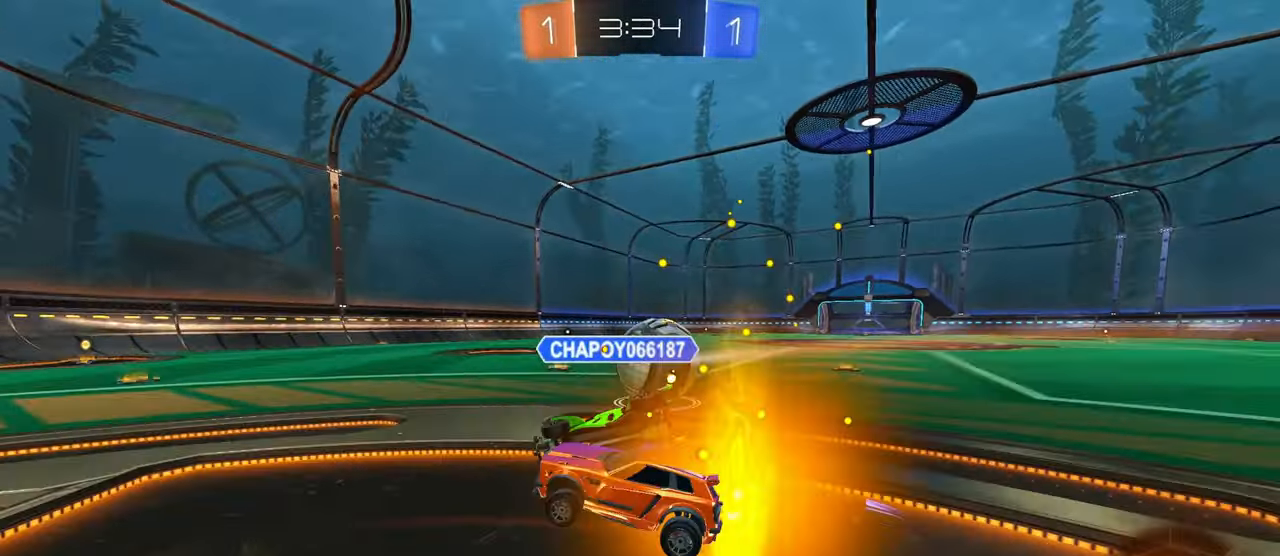
{"buttons": ["R1"], "left_stick": "right", "right_stick": "center", "events": [[50, "left_stick", "down-right"], [283, "left_stick", "right"]]}
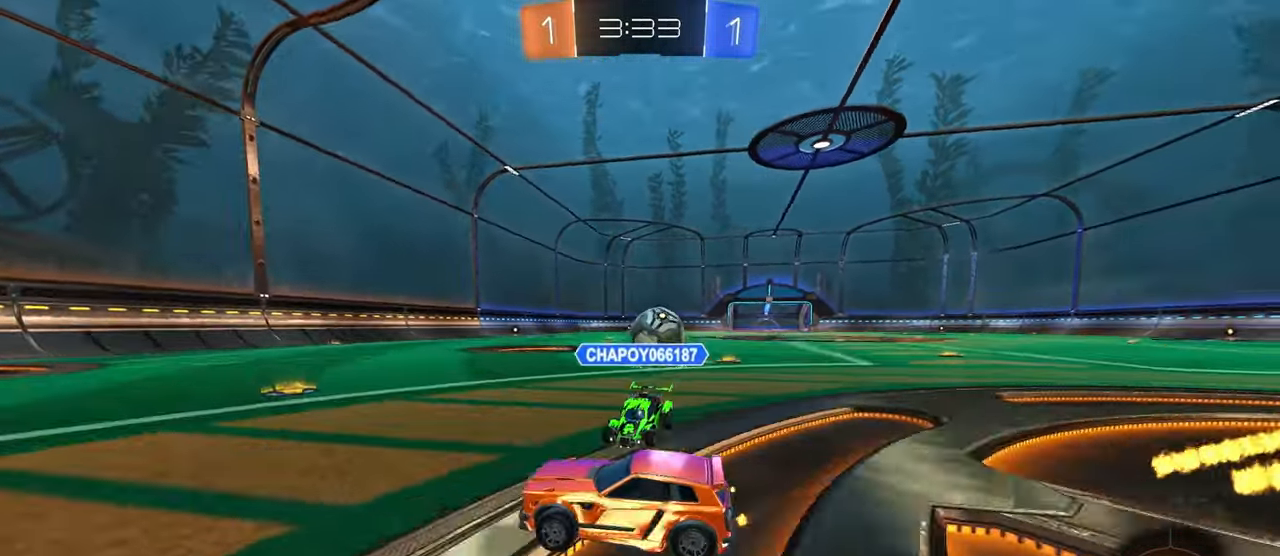
{"buttons": ["R1"], "left_stick": "right", "right_stick": "center", "events": [[50, "left_stick", "center"], [467, "left_stick", "right"]]}
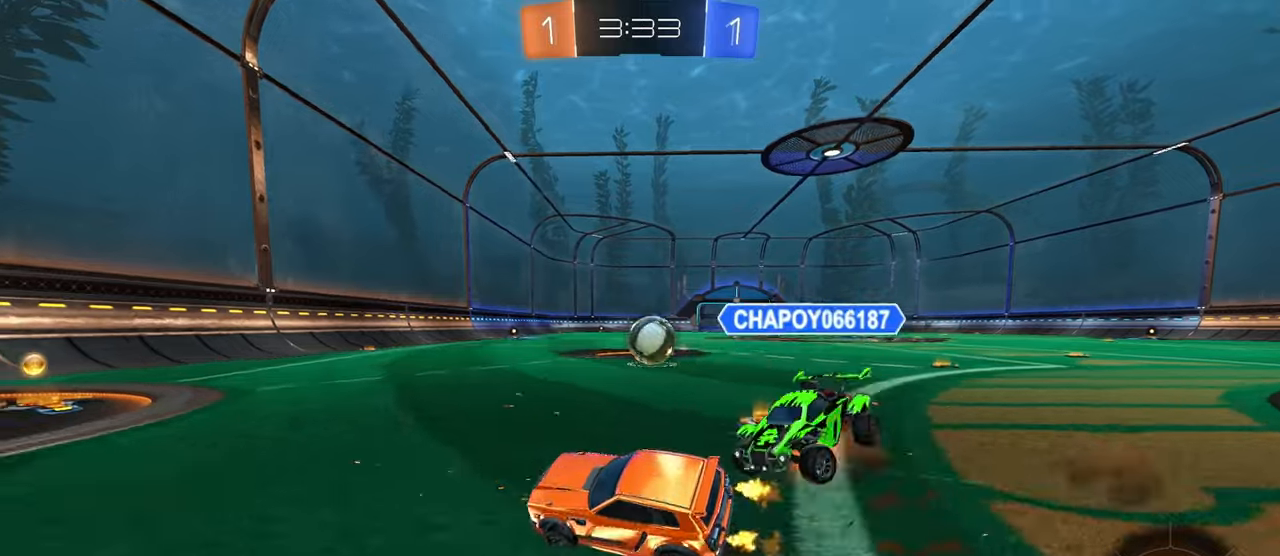
{"buttons": ["R1"], "left_stick": "center", "right_stick": "center", "events": [[83, "left_stick", "center"], [167, "left_stick", "right"], [217, "SQUARE", "down"], [383, "SQUARE", "up"], [483, "left_stick", "center"]]}
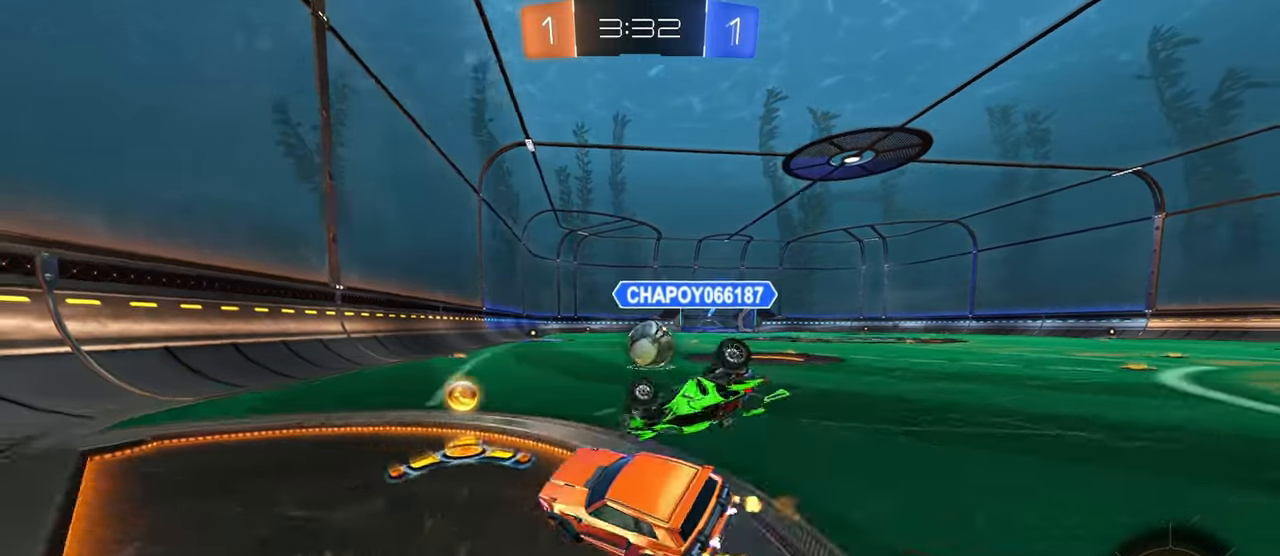
{"buttons": ["R1"], "left_stick": "center", "right_stick": "center", "events": [[50, "left_stick", "left"], [167, "left_stick", "center"], [317, "left_stick", "right"], [450, "left_stick", "center"]]}
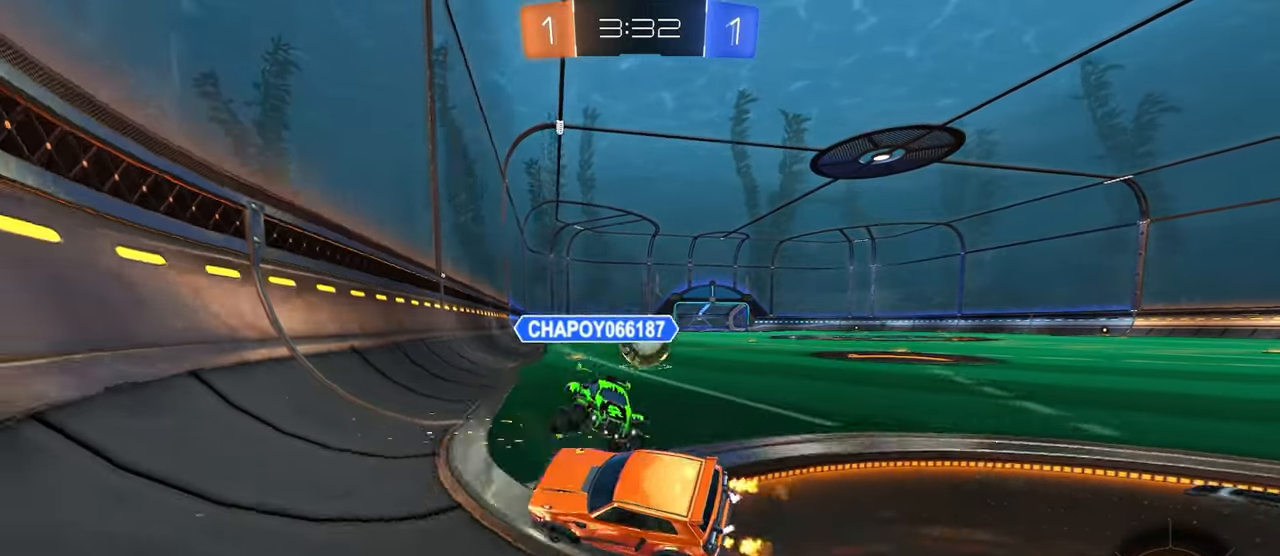
{"buttons": [], "left_stick": "center", "right_stick": "center", "events": [[183, "left_stick", "right"], [217, "R1", "up"], [483, "left_stick", "center"]]}
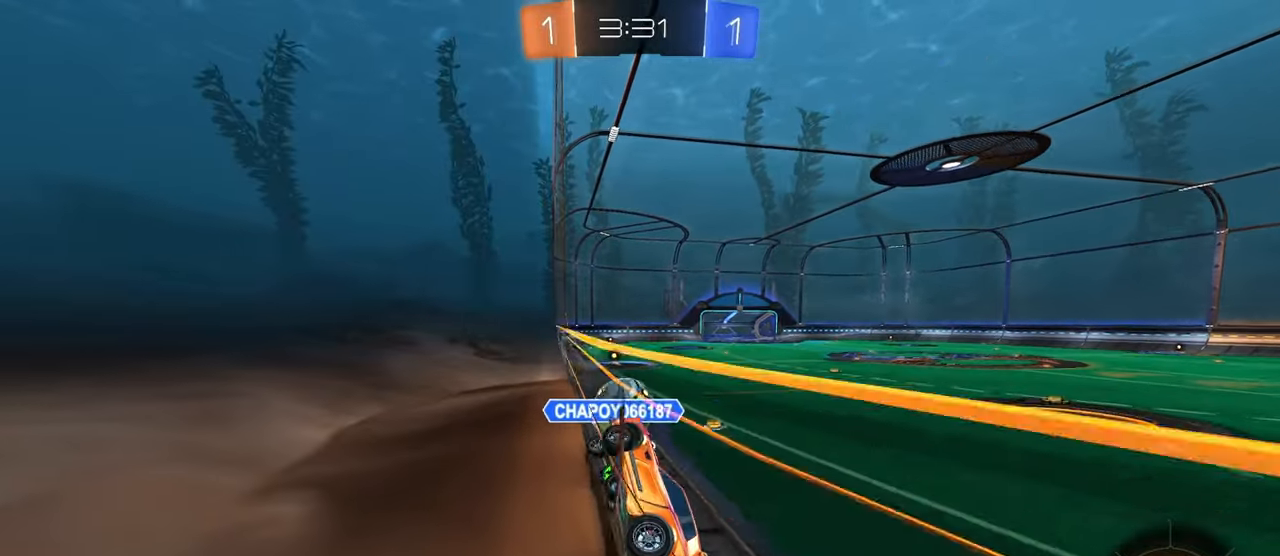
{"buttons": [], "left_stick": "right", "right_stick": "center", "events": [[217, "left_stick", "right"]]}
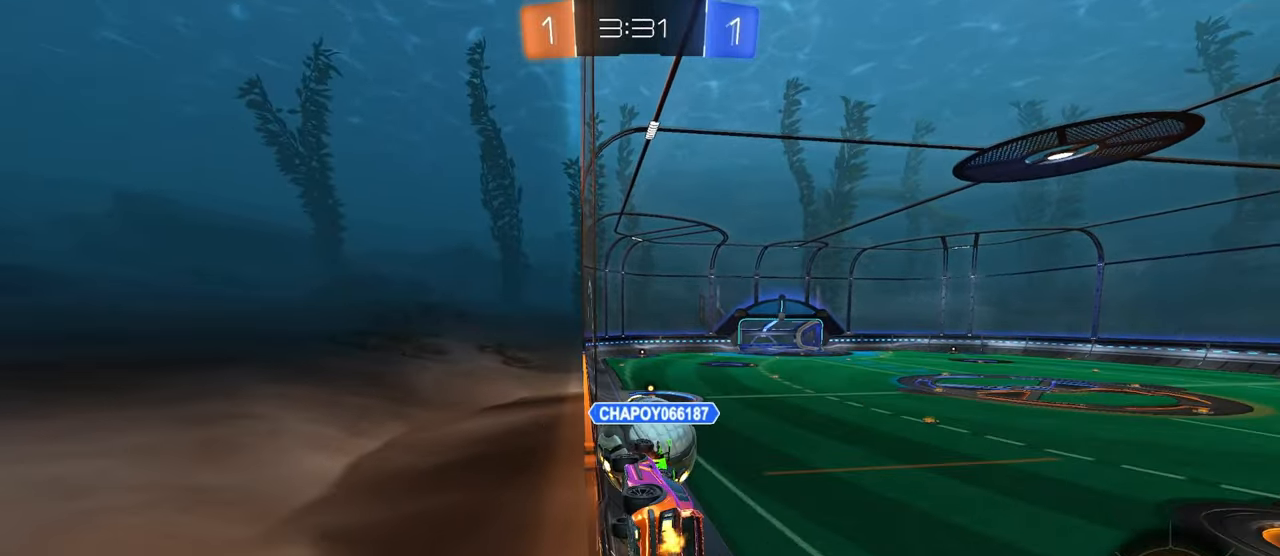
{"buttons": [], "left_stick": "center", "right_stick": "center", "events": [[67, "left_stick", "center"], [367, "left_stick", "right"], [500, "left_stick", "center"]]}
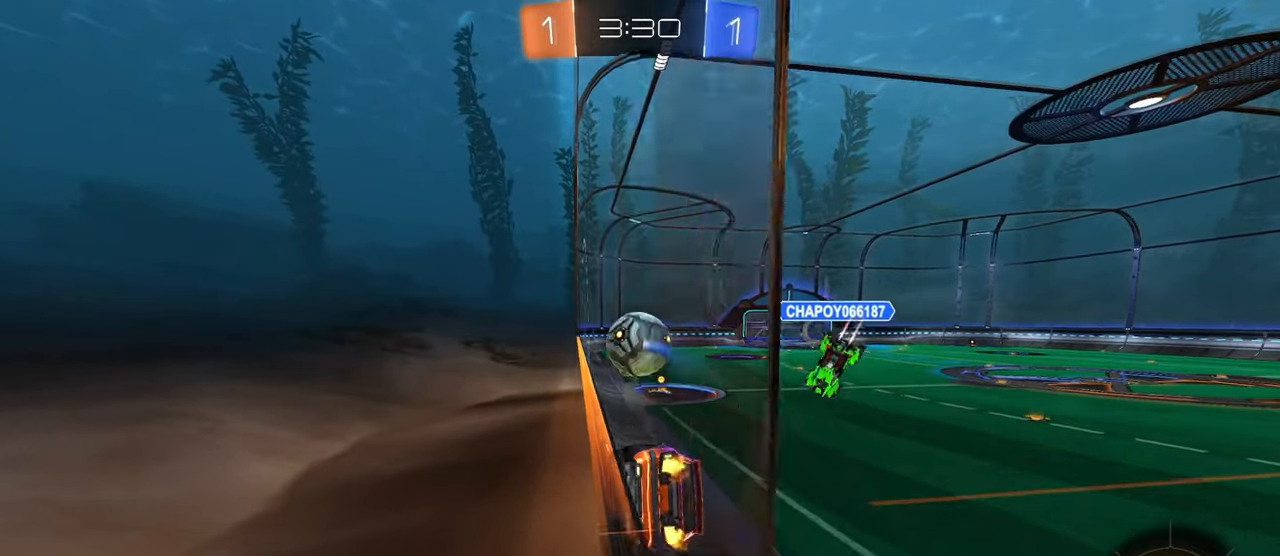
{"buttons": ["CROSS"], "left_stick": "up", "right_stick": "center", "events": [[17, "CROSS", "down"], [33, "left_stick", "right"], [67, "left_stick", "down-left"], [100, "SQUARE", "down"], [150, "CROSS", "up"], [333, "SQUARE", "up"], [400, "left_stick", "up"], [433, "CROSS", "down"]]}
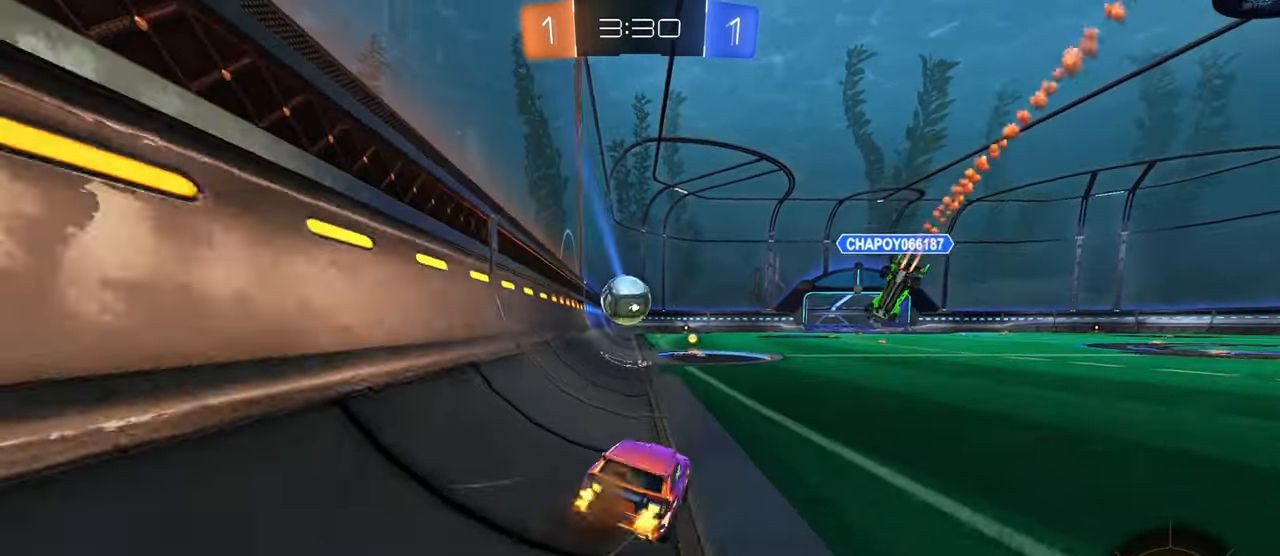
{"buttons": ["SQUARE"], "left_stick": "down", "right_stick": "center", "events": [[50, "CROSS", "up"], [67, "left_stick", "center"], [200, "CROSS", "down"], [200, "left_stick", "up"], [283, "CROSS", "up"], [333, "CROSS", "down"], [367, "SQUARE", "down"], [400, "left_stick", "down"], [417, "CROSS", "up"]]}
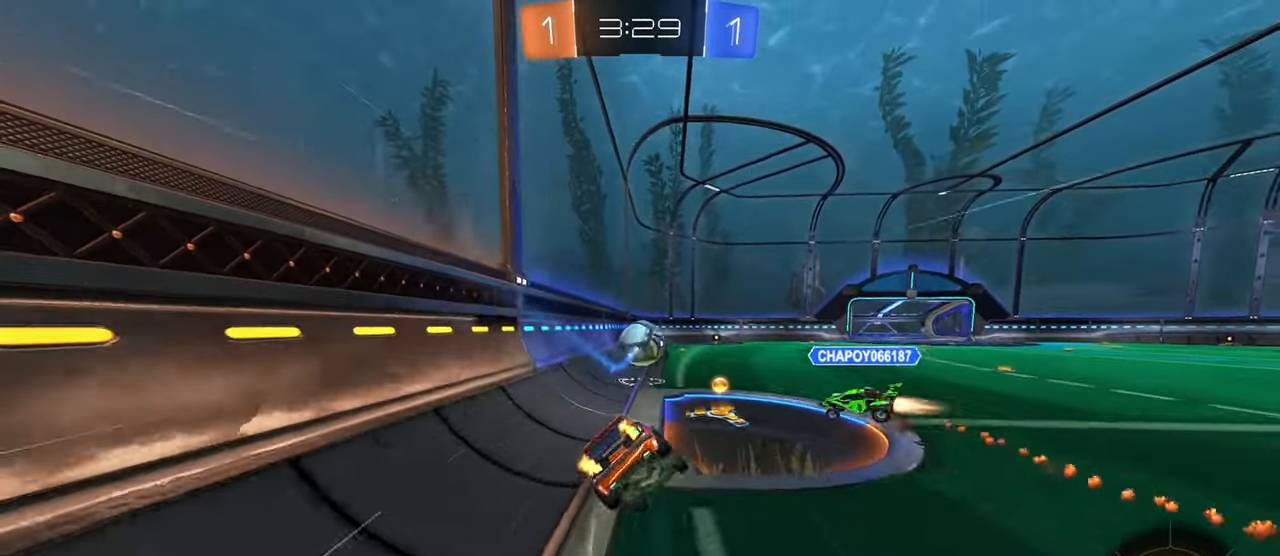
{"buttons": ["SQUARE"], "left_stick": "down-left", "right_stick": "center", "events": [[100, "left_stick", "down-left"]]}
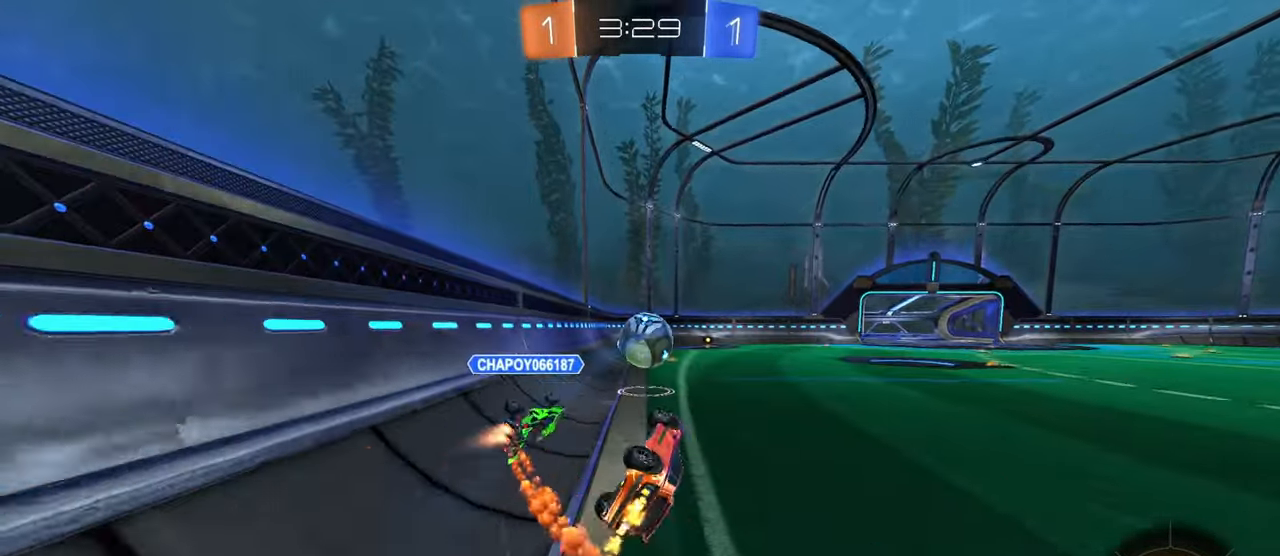
{"buttons": [], "left_stick": "center", "right_stick": "center", "events": [[167, "SQUARE", "up"], [250, "left_stick", "center"], [267, "TRIANGLE", "down"], [367, "TRIANGLE", "up"]]}
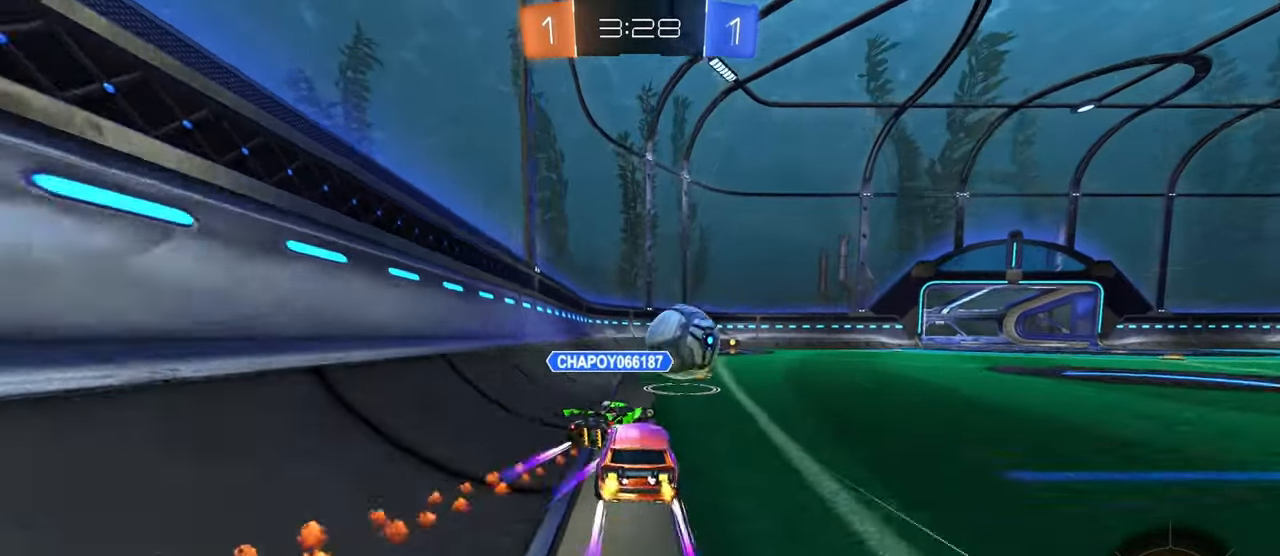
{"buttons": [], "left_stick": "center", "right_stick": "center", "events": []}
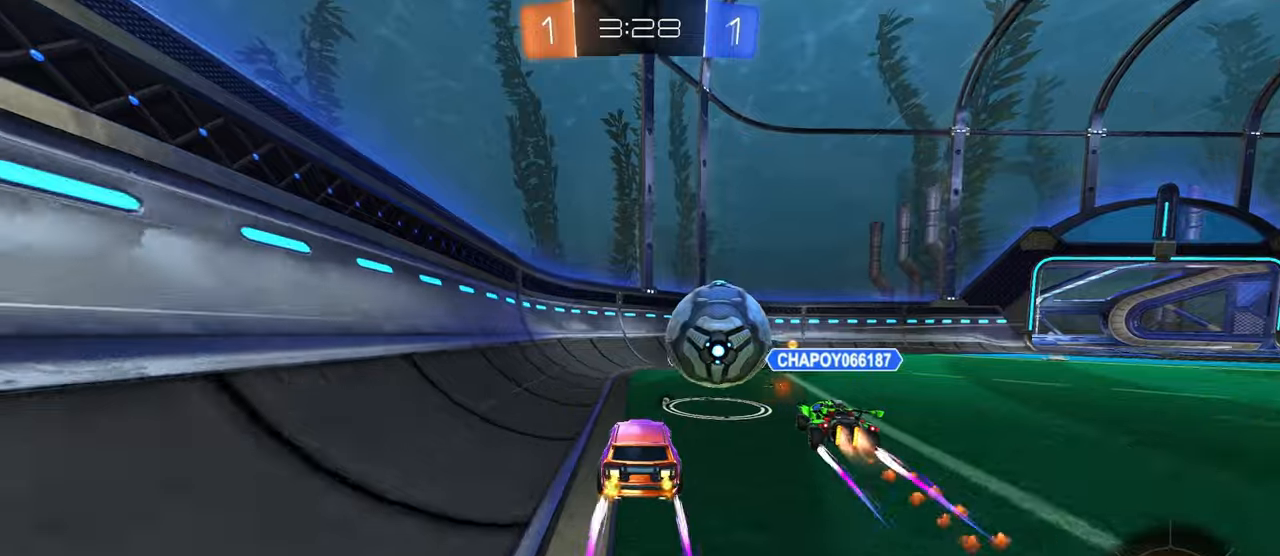
{"buttons": [], "left_stick": "right", "right_stick": "center", "events": [[350, "left_stick", "right"]]}
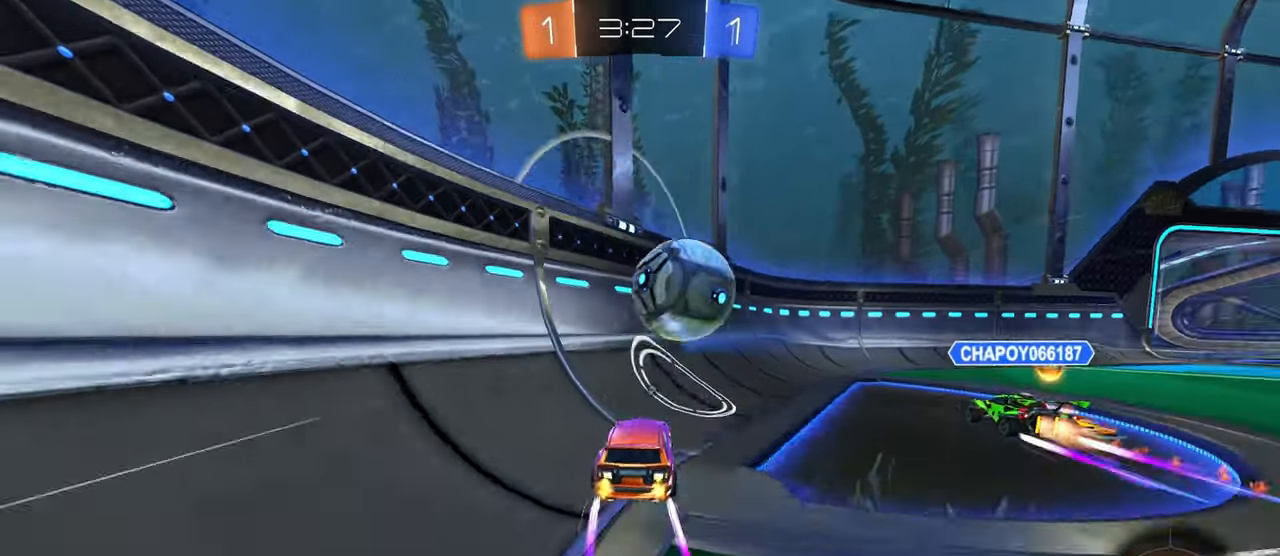
{"buttons": [], "left_stick": "center", "right_stick": "center", "events": [[150, "left_stick", "center"]]}
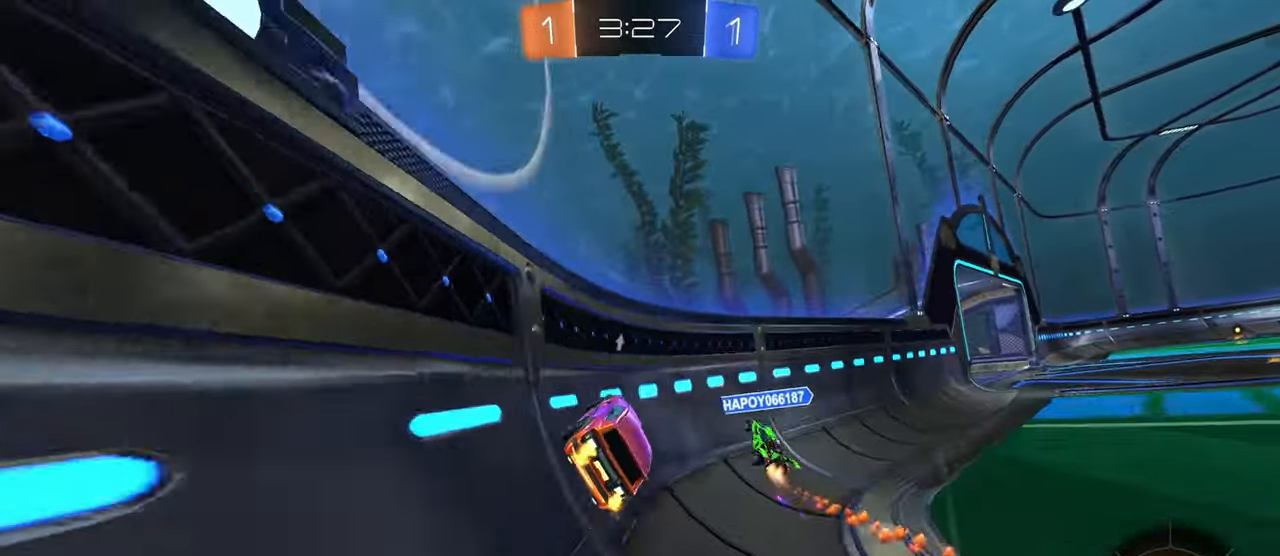
{"buttons": [], "left_stick": "right", "right_stick": "center", "events": [[334, "left_stick", "right"]]}
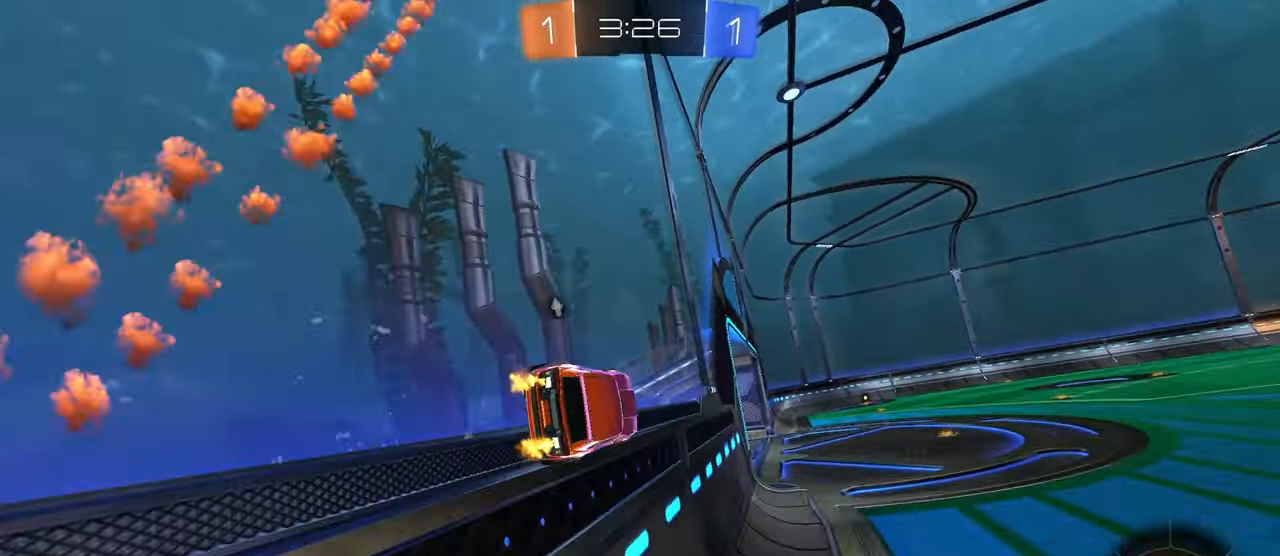
{"buttons": [], "left_stick": "center", "right_stick": "center", "events": [[67, "CROSS", "down"], [134, "SQUARE", "down"], [134, "left_stick", "down-left"], [200, "CROSS", "up"], [417, "SQUARE", "up"], [484, "left_stick", "center"]]}